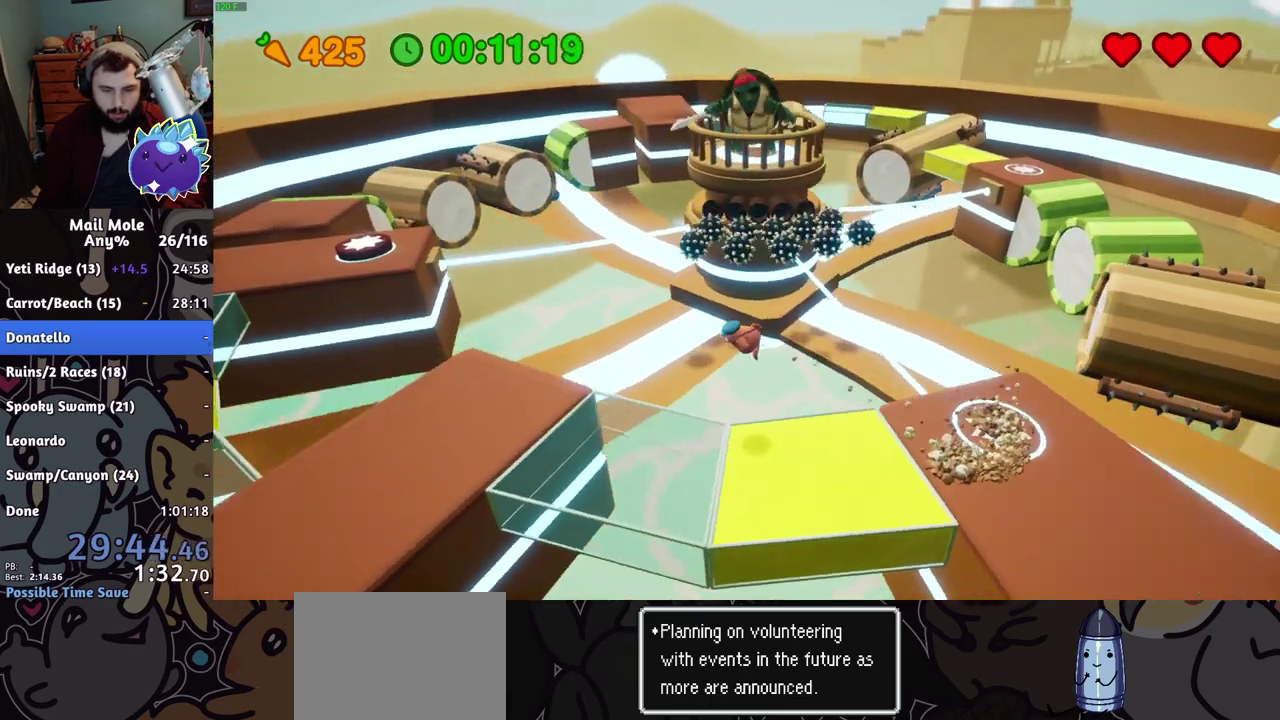
Gameplay with a controller (PlayStation layout); each line is a JSON object with the inputs held at the frame after it. "events" lists button and stick changes between this image and that frame as [ms after this image, input, new state], when the widget could be followed in between. Not read: R1.
{"buttons": [], "left_stick": "up-left", "right_stick": "center"}
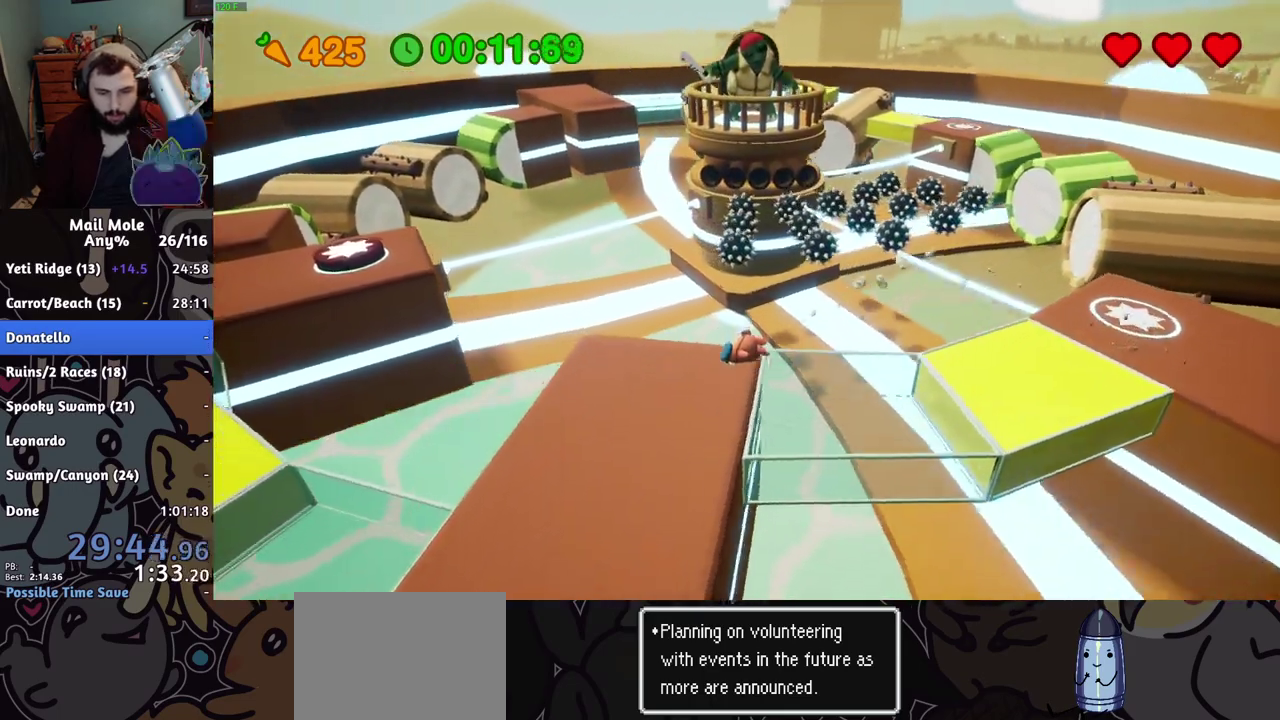
{"buttons": ["CROSS", "SQUARE"], "left_stick": "up-left", "right_stick": "center", "events": [[167, "CROSS", "down"], [167, "SQUARE", "down"]]}
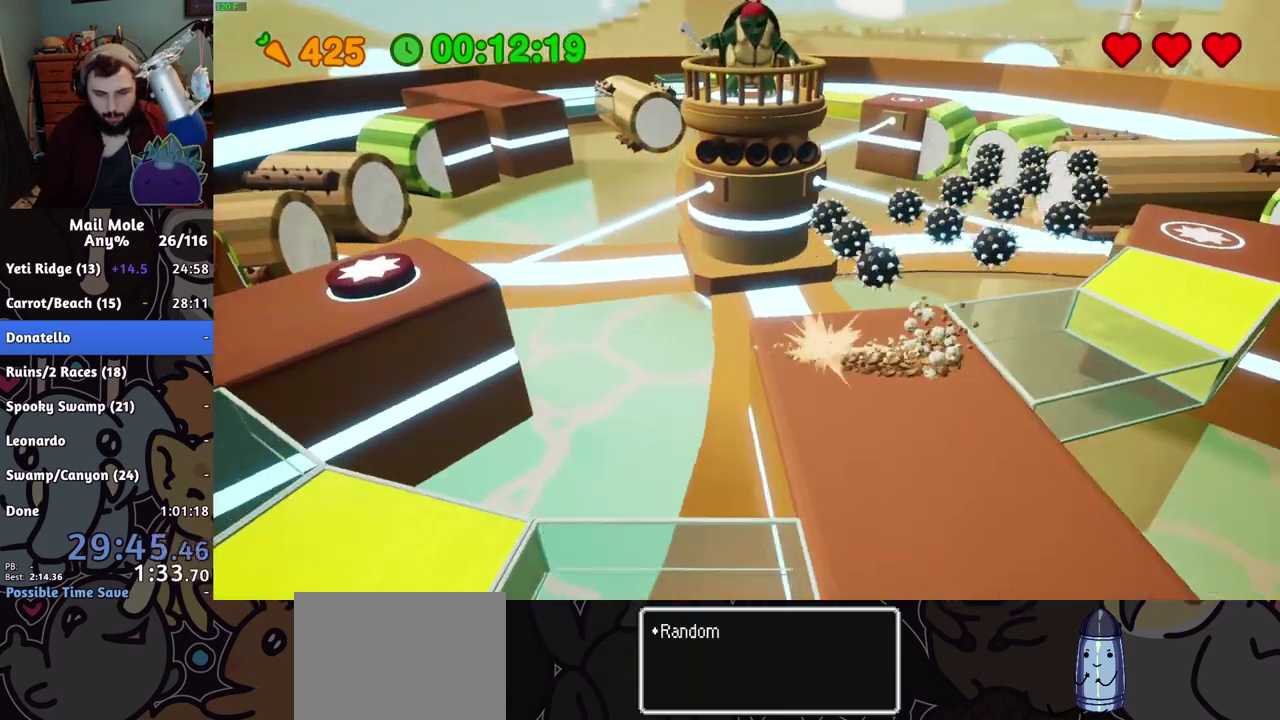
{"buttons": [], "left_stick": "left", "right_stick": "center", "events": [[100, "CROSS", "up"], [100, "SQUARE", "up"], [183, "left_stick", "left"]]}
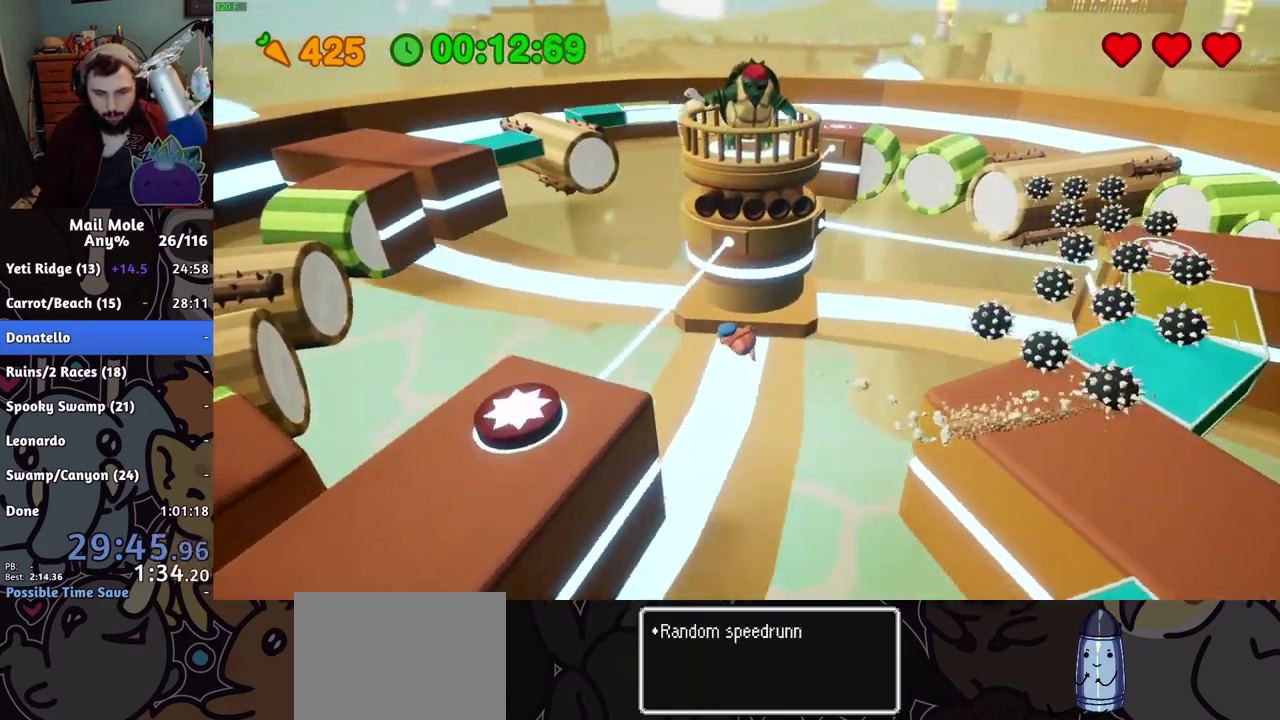
{"buttons": ["R2"], "left_stick": "left", "right_stick": "center", "events": [[451, "R2", "down"]]}
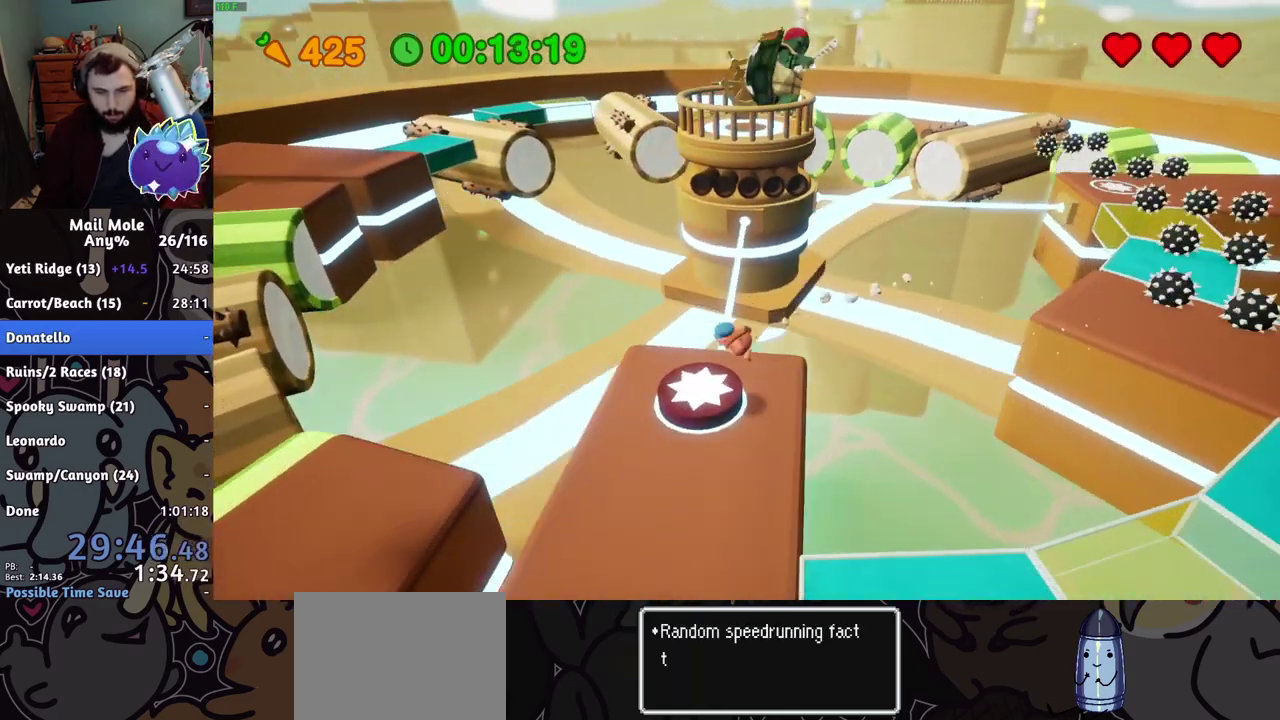
{"buttons": ["CROSS"], "left_stick": "center", "right_stick": "center"}
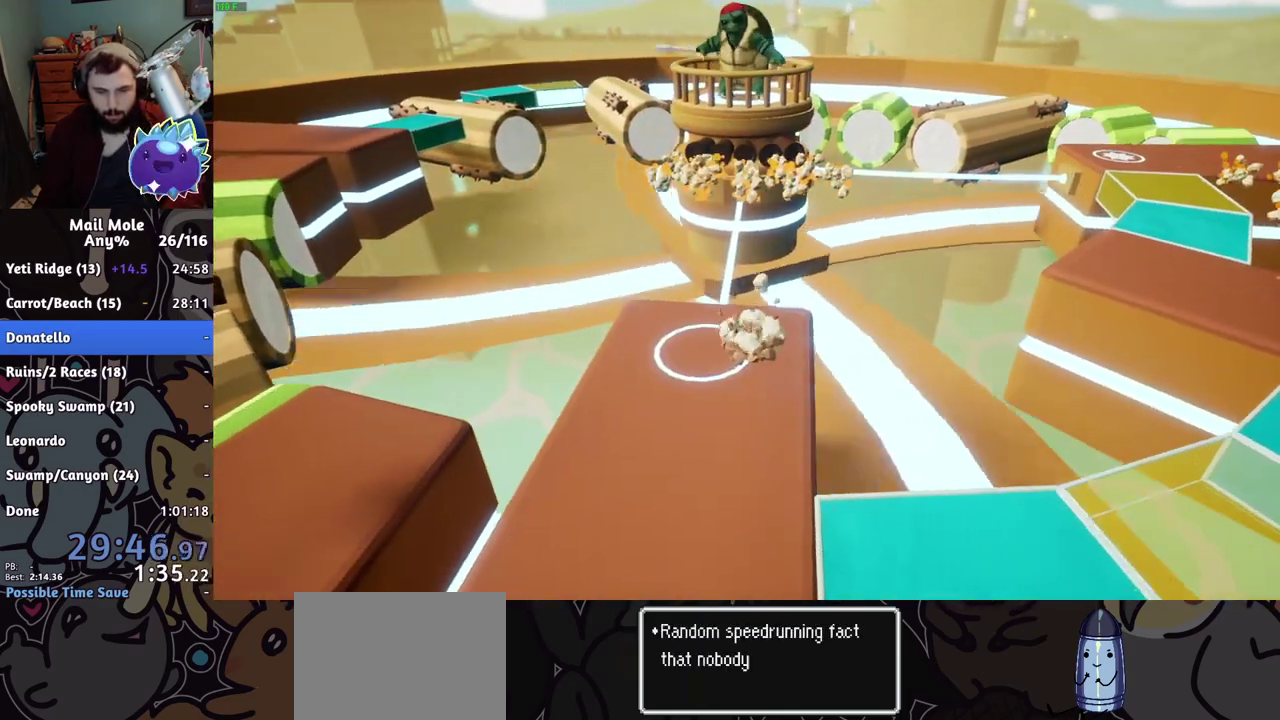
{"buttons": ["CROSS"], "left_stick": "center", "right_stick": "center", "events": [[17, "CROSS", "up"], [100, "CROSS", "down"], [267, "CROSS", "up"], [401, "CROSS", "down"]]}
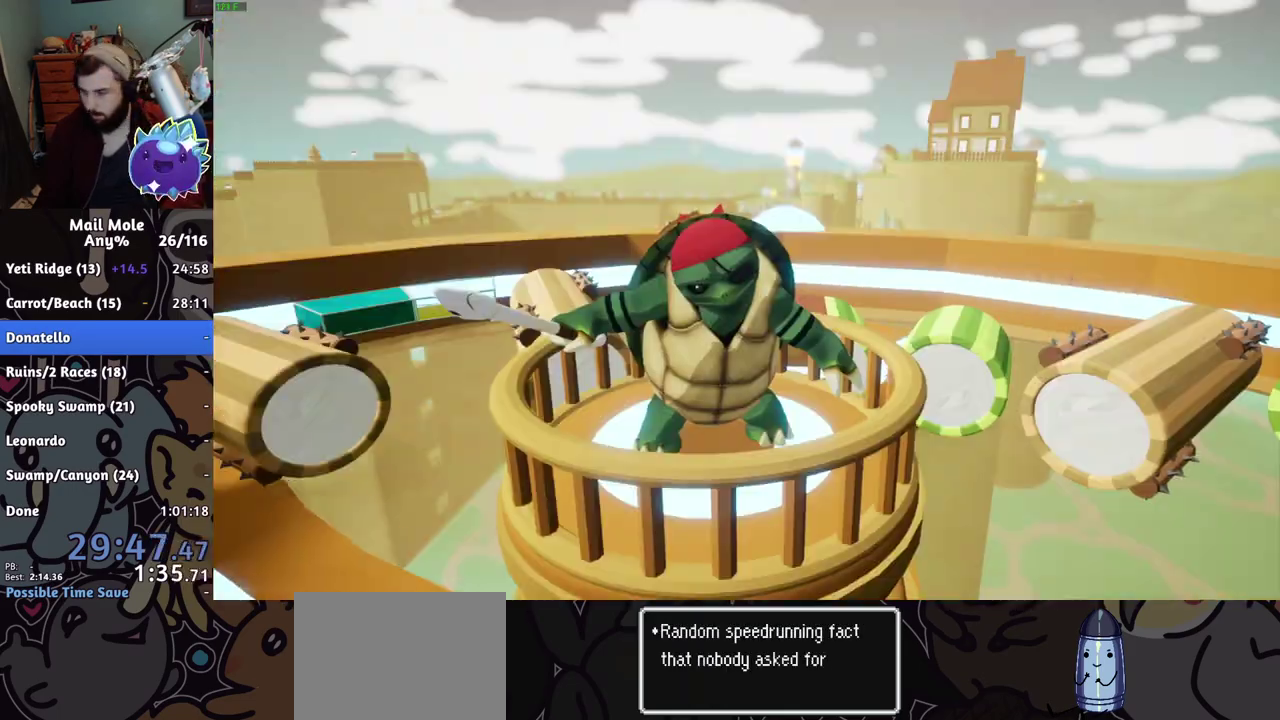
{"buttons": ["CROSS"], "left_stick": "center", "right_stick": "center", "events": [[150, "CROSS", "up"], [200, "CROSS", "down"], [350, "CROSS", "up"], [400, "CROSS", "down"]]}
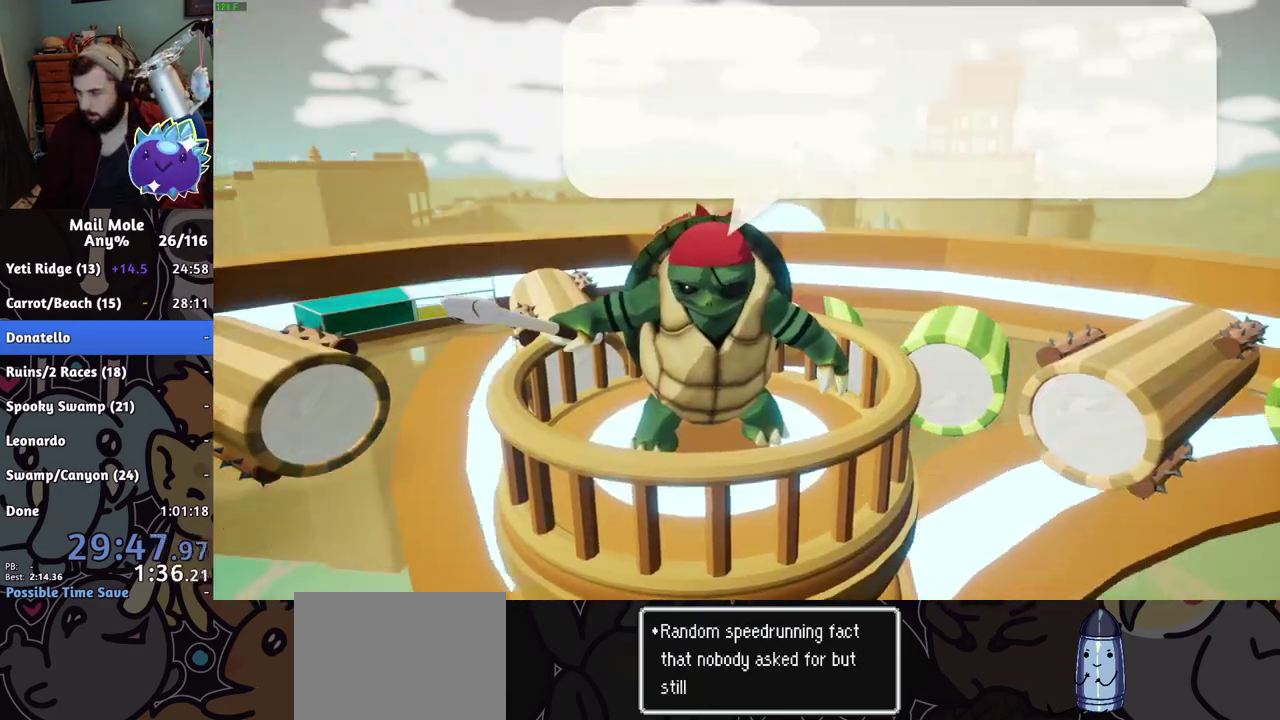
{"buttons": [], "left_stick": "center", "right_stick": "center", "events": [[34, "CROSS", "up"], [184, "CROSS", "down"], [301, "CROSS", "up"]]}
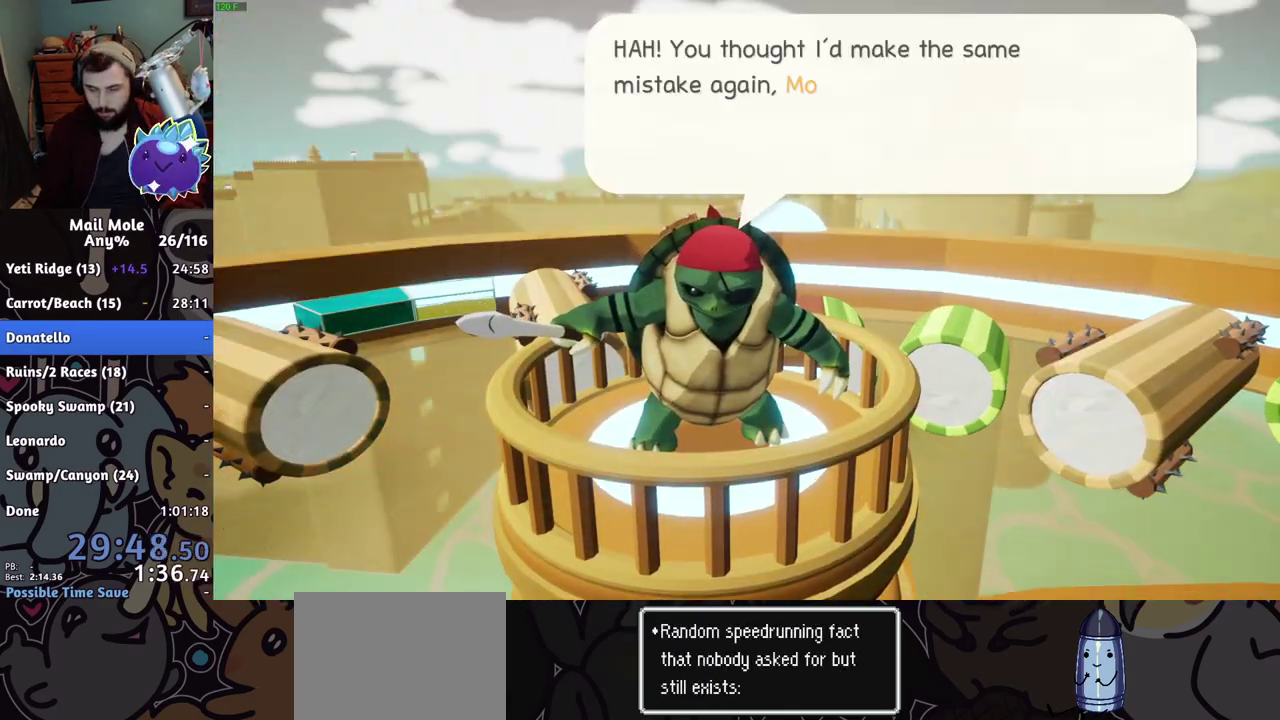
{"buttons": [], "left_stick": "center", "right_stick": "center", "events": [[117, "CROSS", "down"], [167, "CROSS", "up"], [233, "CROSS", "down"], [384, "CROSS", "up"]]}
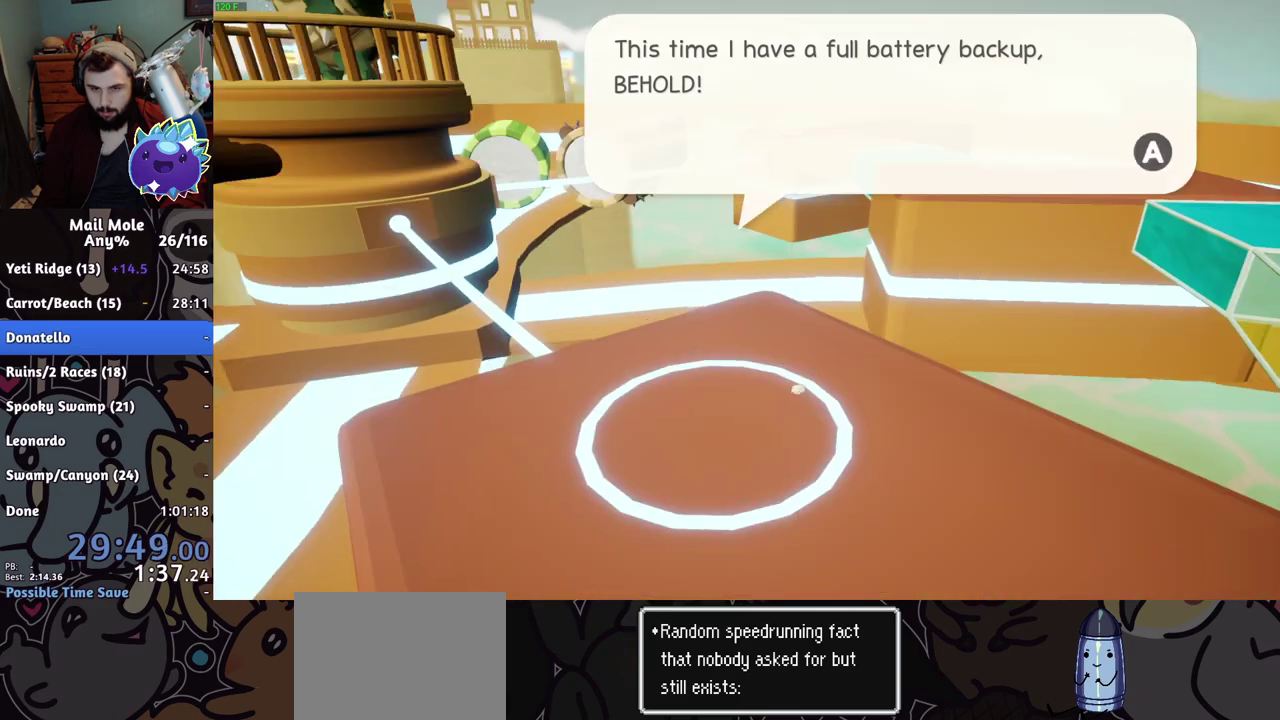
{"buttons": [], "left_stick": "center", "right_stick": "center", "events": []}
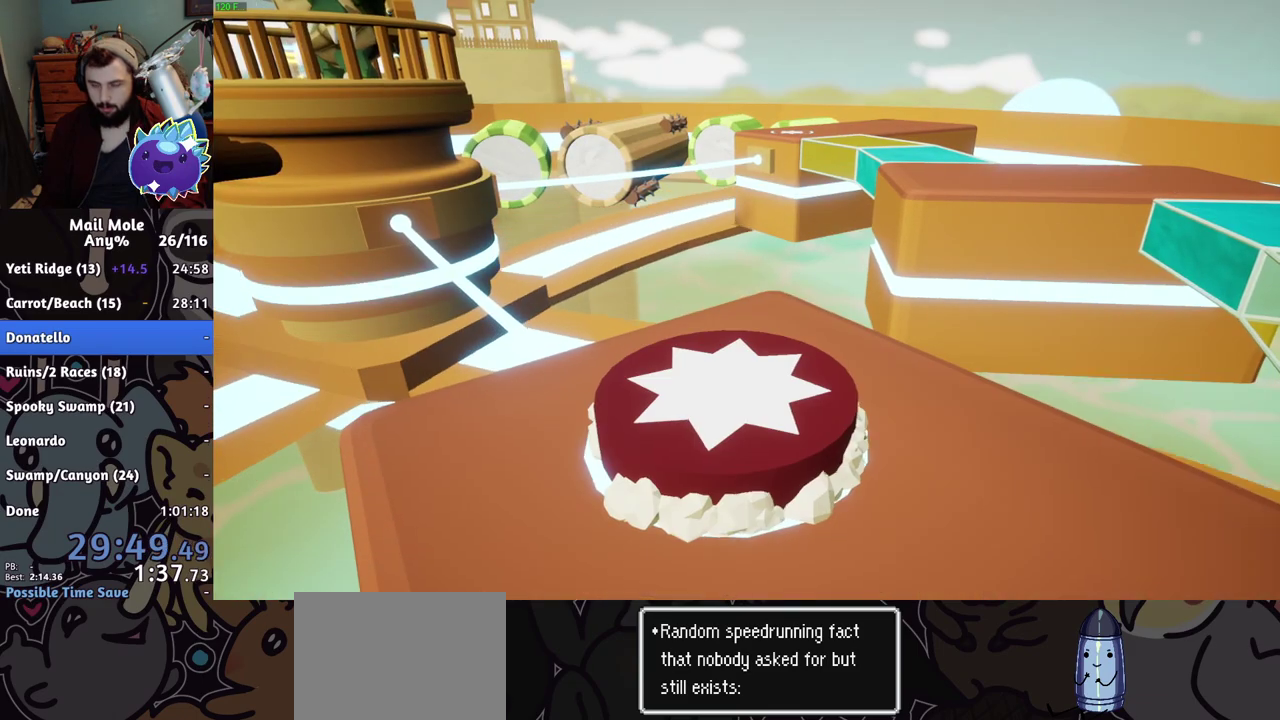
{"buttons": [], "left_stick": "center", "right_stick": "center", "events": []}
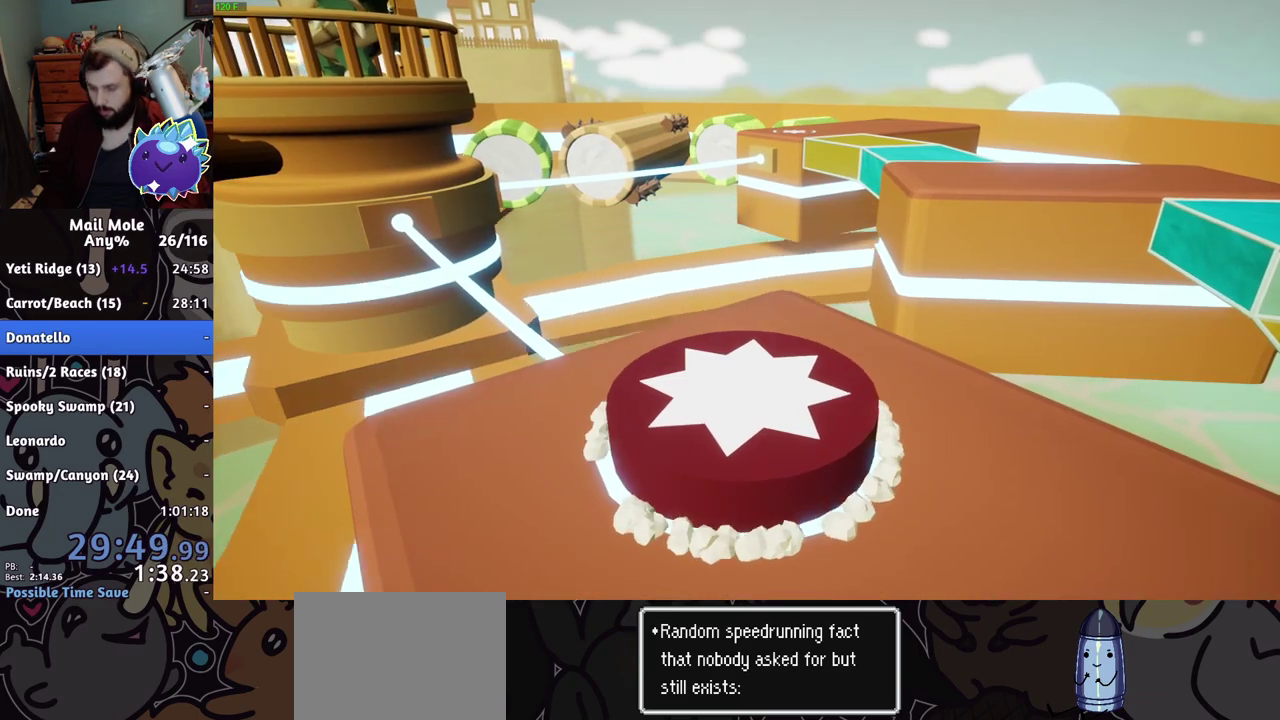
{"buttons": [], "left_stick": "center", "right_stick": "center", "events": []}
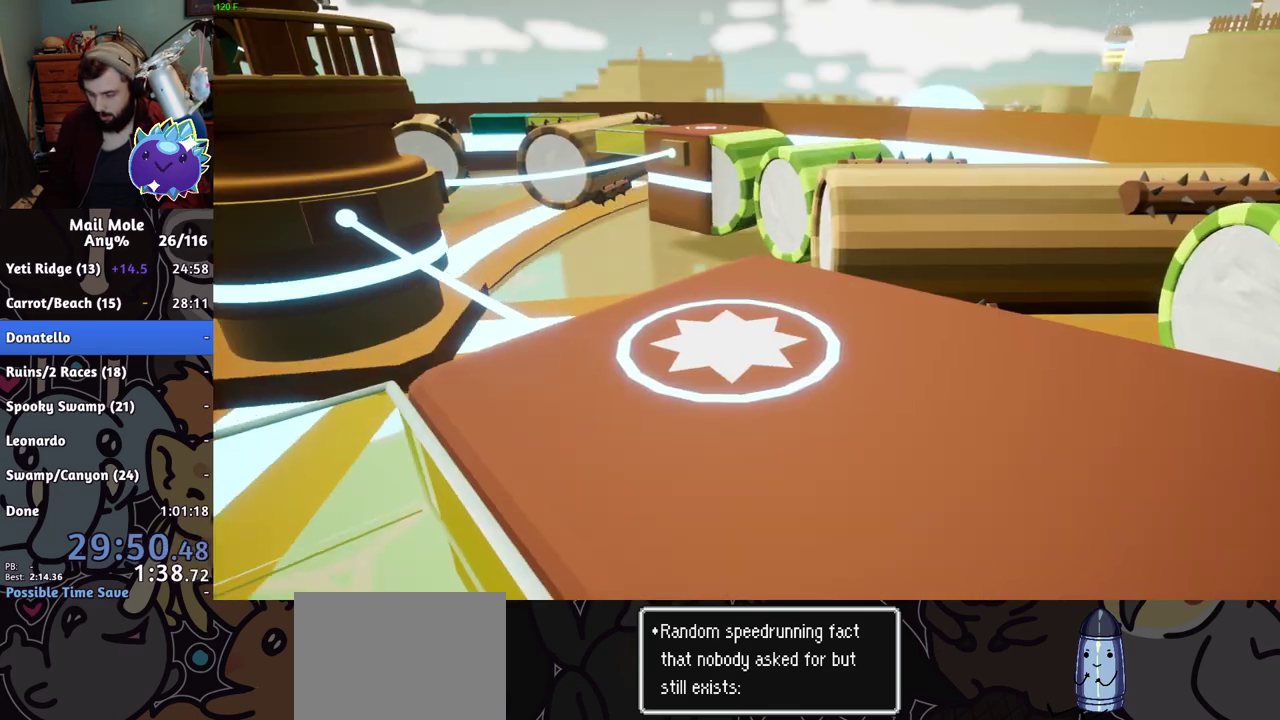
{"buttons": [], "left_stick": "center", "right_stick": "center", "events": [[317, "CROSS", "down"], [384, "CROSS", "up"]]}
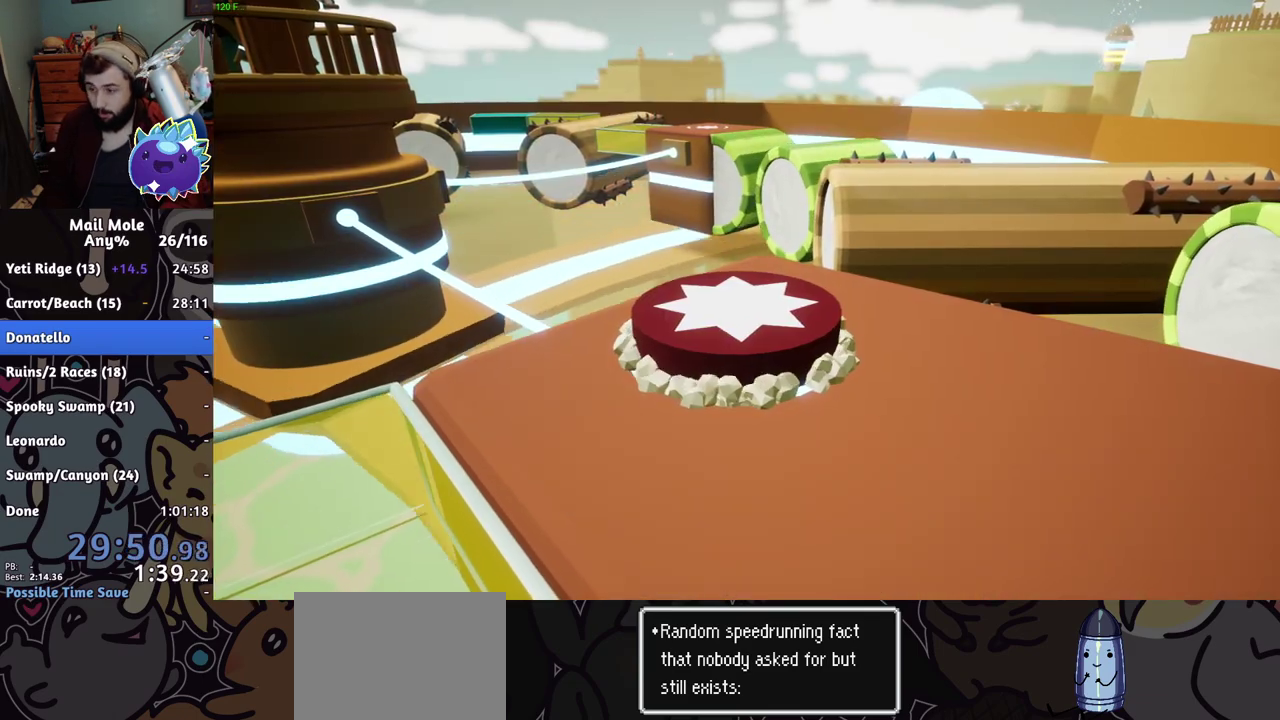
{"buttons": [], "left_stick": "center", "right_stick": "center", "events": []}
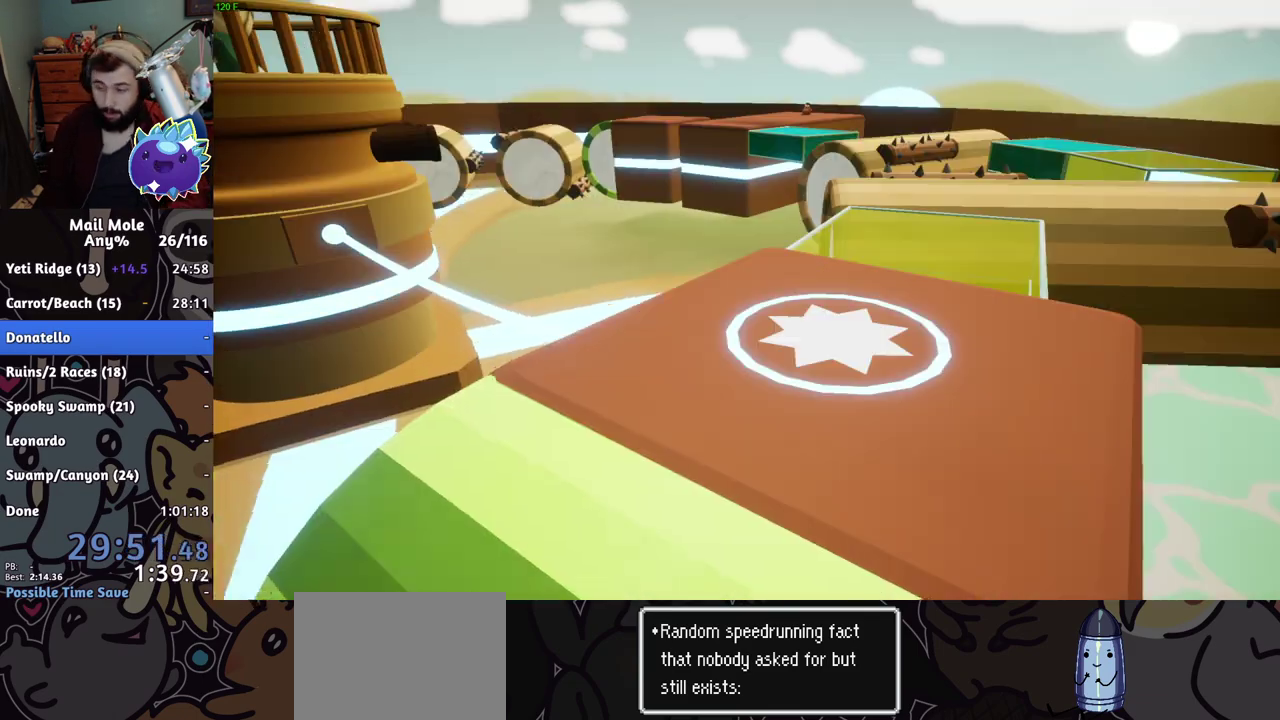
{"buttons": [], "left_stick": "center", "right_stick": "center", "events": [[367, "CROSS", "down"], [417, "CROSS", "up"]]}
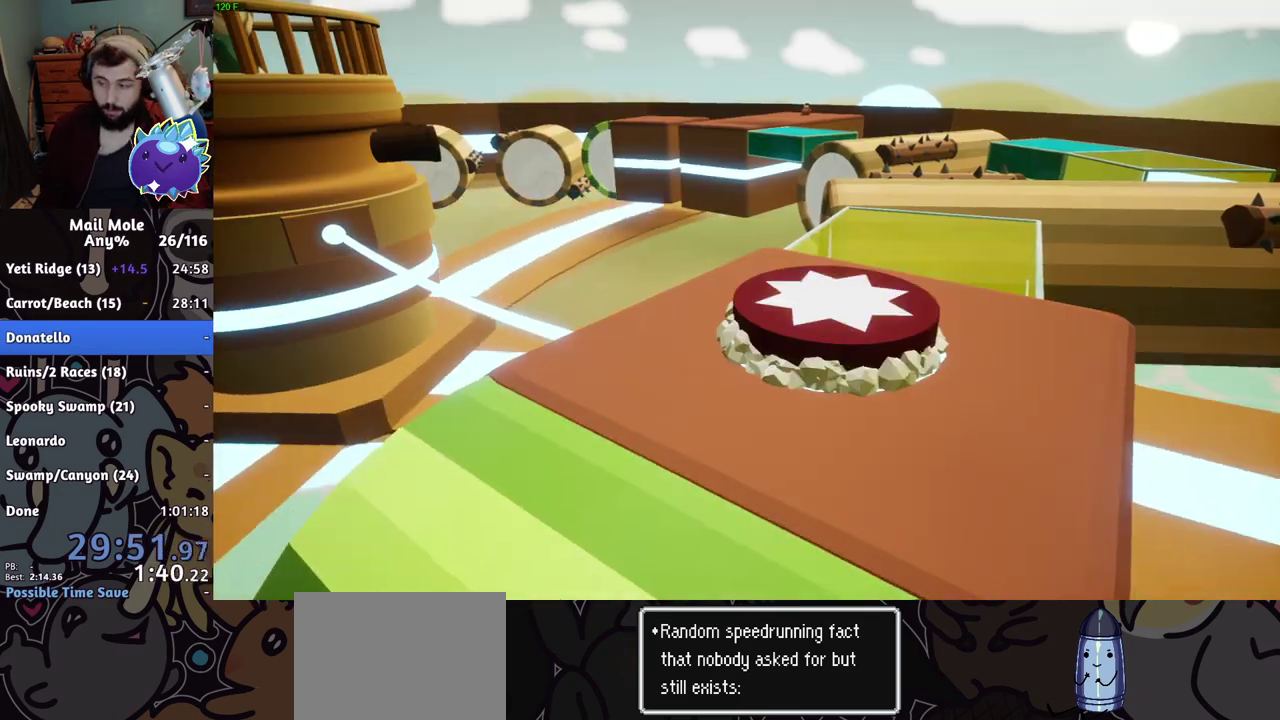
{"buttons": ["CROSS"], "left_stick": "center", "right_stick": "center", "events": [[34, "CROSS", "down"], [100, "CROSS", "up"], [401, "CROSS", "down"]]}
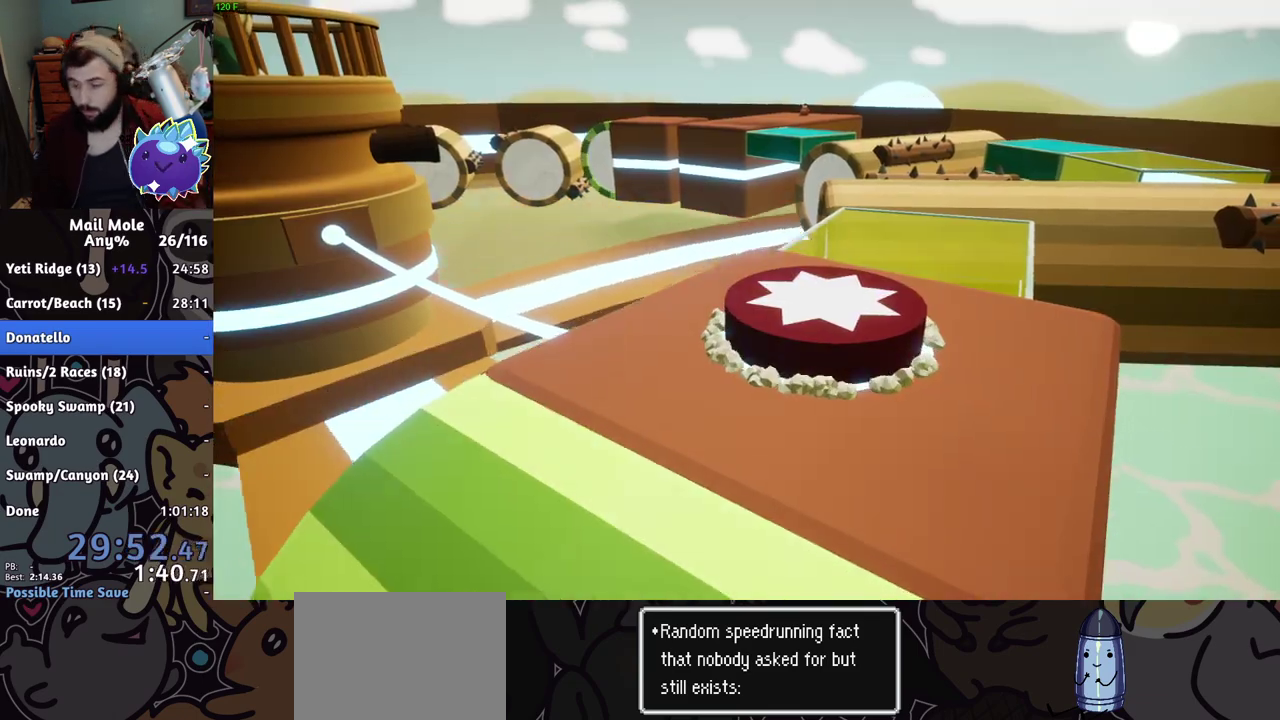
{"buttons": ["CROSS"], "left_stick": "center", "right_stick": "center", "events": [[33, "CROSS", "up"], [133, "CROSS", "down"], [217, "CROSS", "up"], [300, "CROSS", "down"], [350, "CROSS", "up"], [467, "CROSS", "down"]]}
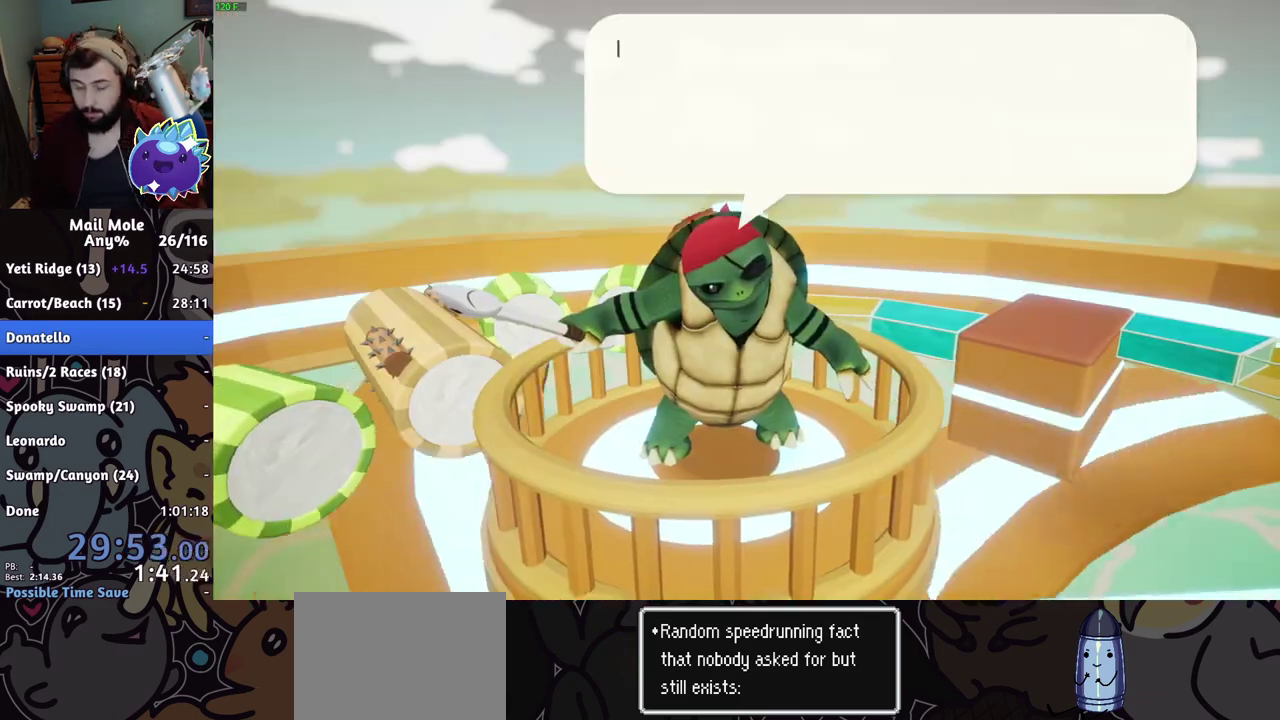
{"buttons": [], "left_stick": "center", "right_stick": "center", "events": [[100, "CROSS", "up"], [234, "CROSS", "down"], [384, "CROSS", "up"], [434, "CROSS", "down"], [484, "CROSS", "up"]]}
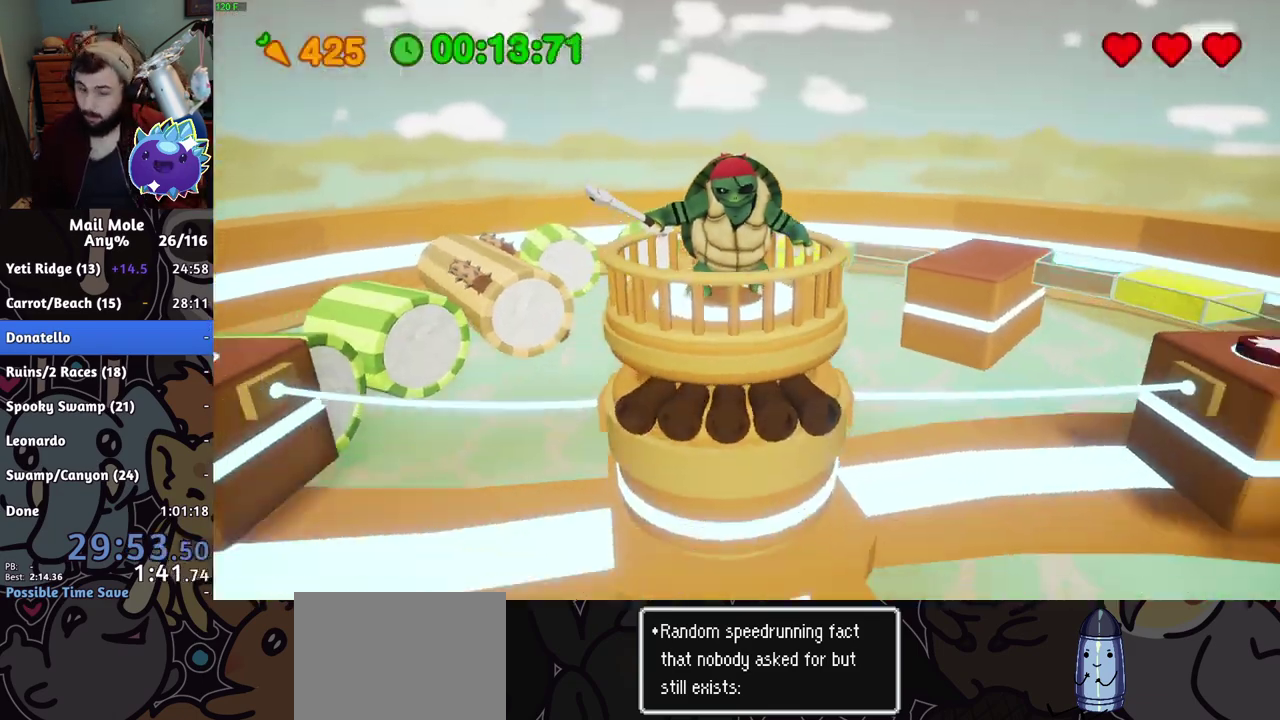
{"buttons": [], "left_stick": "up", "right_stick": "center", "events": [[117, "CROSS", "down"], [200, "CROSS", "up"], [233, "left_stick", "down-right"], [283, "left_stick", "up"]]}
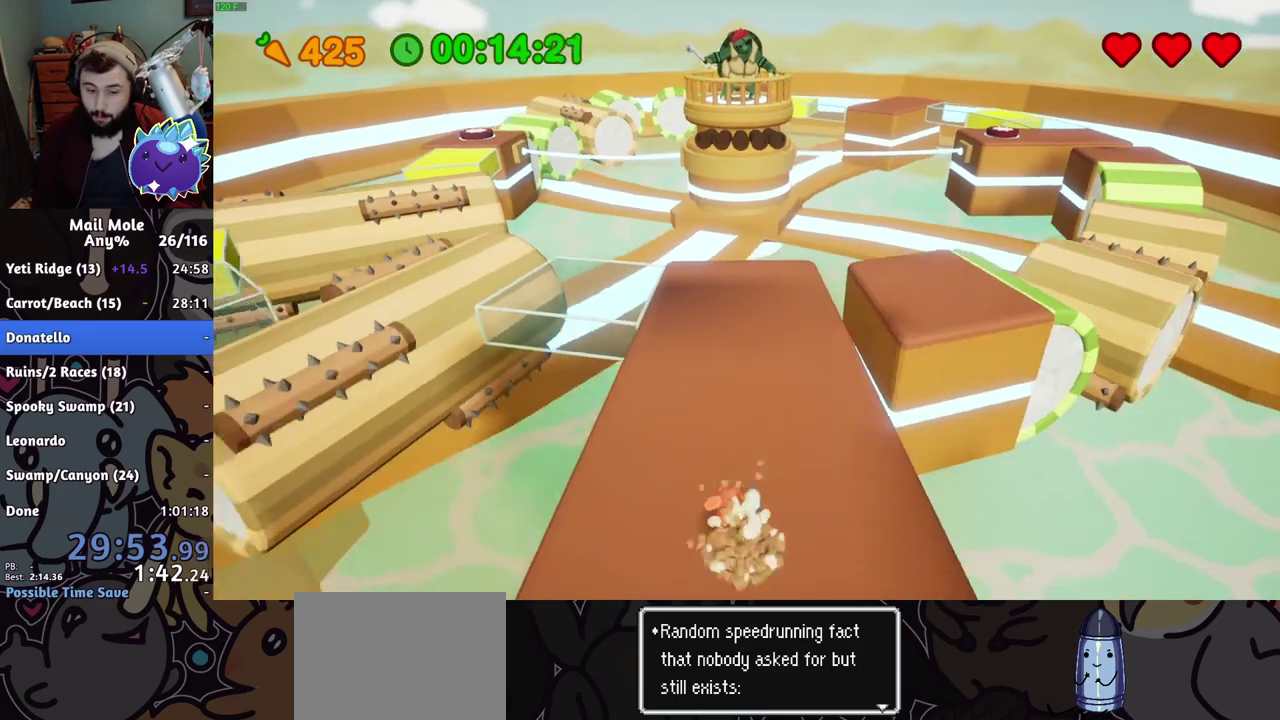
{"buttons": [], "left_stick": "up-left", "right_stick": "center"}
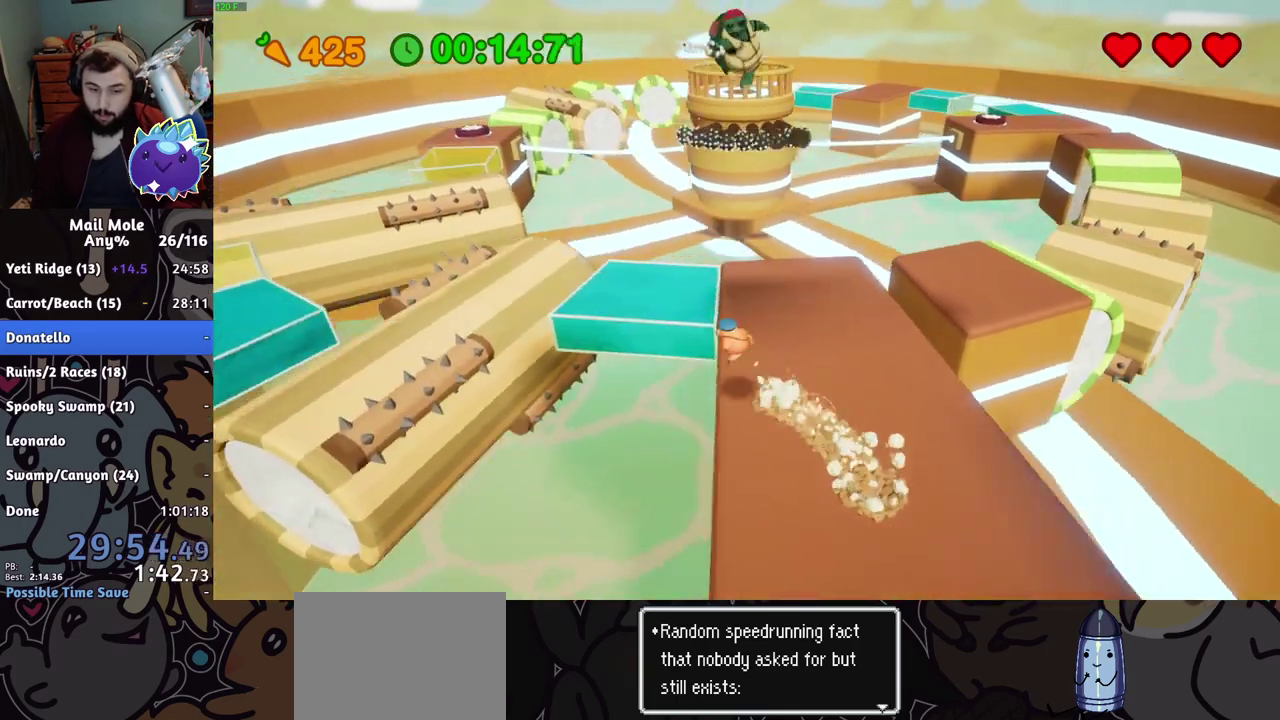
{"buttons": [], "left_stick": "left", "right_stick": "center"}
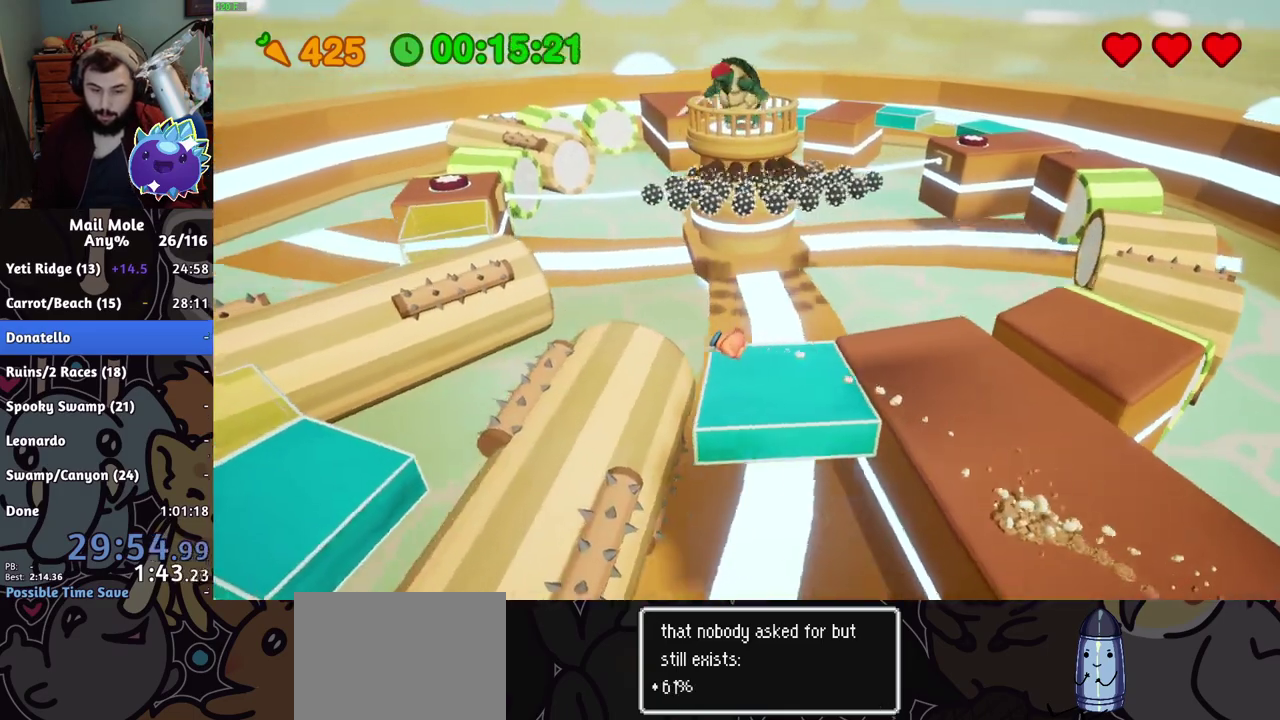
{"buttons": ["CROSS", "SQUARE"], "left_stick": "up-right", "right_stick": "center", "events": [[84, "left_stick", "up-left"], [201, "left_stick", "up"], [367, "left_stick", "up-right"], [484, "CROSS", "down"], [484, "SQUARE", "down"]]}
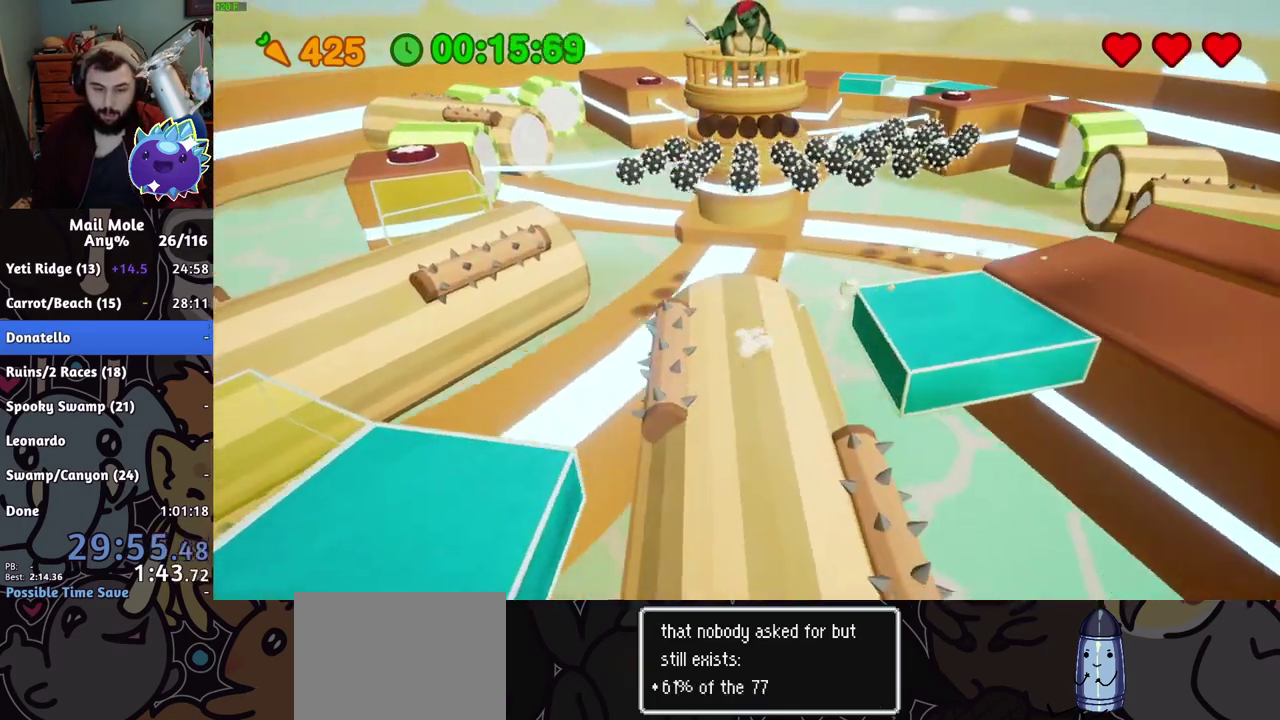
{"buttons": [], "left_stick": "left", "right_stick": "center", "events": [[167, "left_stick", "up-left"], [300, "CROSS", "up"], [467, "SQUARE", "up"], [467, "left_stick", "left"]]}
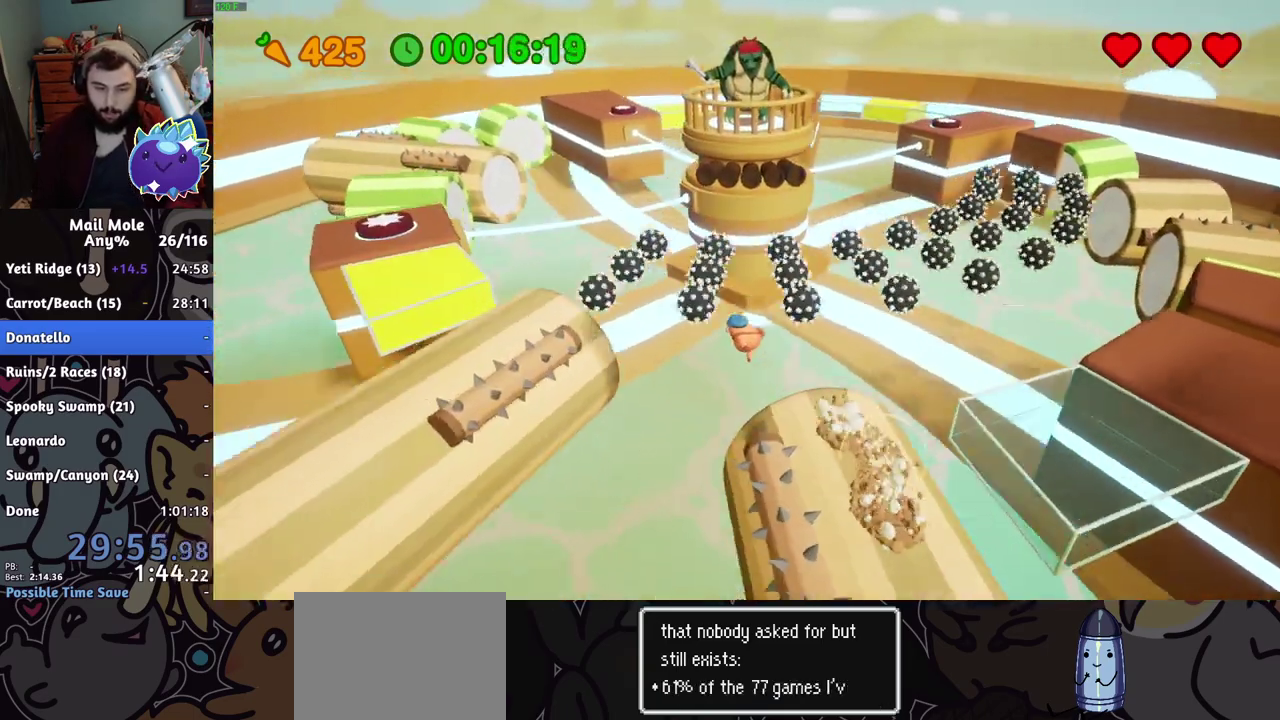
{"buttons": [], "left_stick": "up-left", "right_stick": "center", "events": [[433, "left_stick", "up-left"]]}